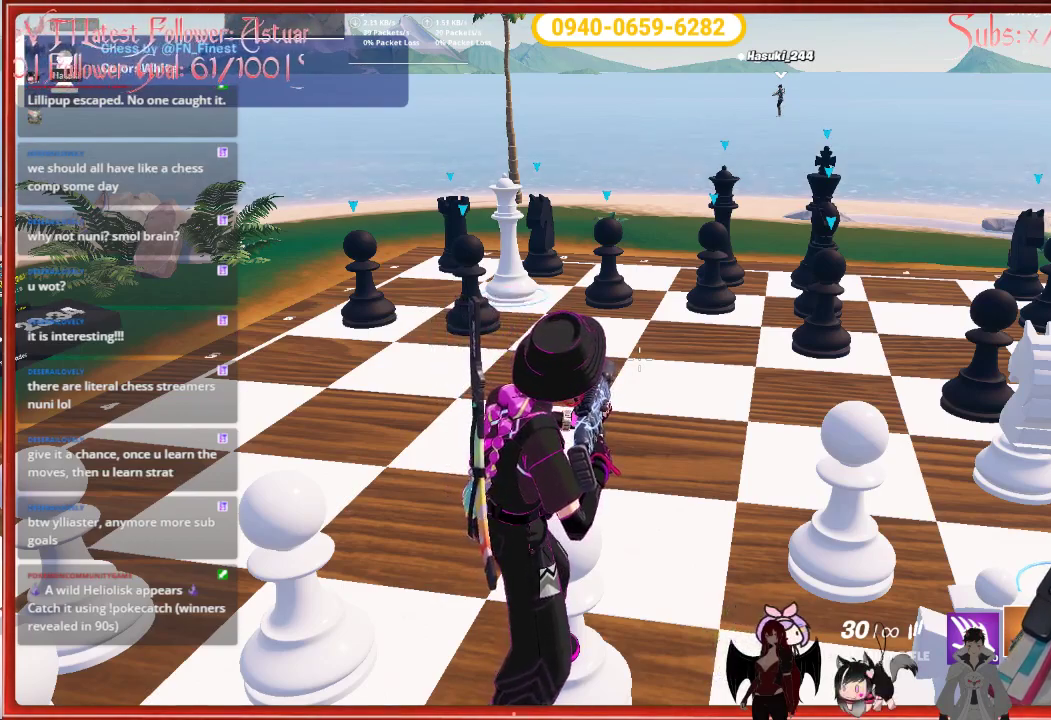
Gameplay with a controller (Xbox layout); each line is a JSON object with the inputs held at the frame after it. "events" lists button and stick changes between this image and that frame as [ms after this image, input, new state], when the widget could be followed in between.
{"buttons": [], "left_stick": "center", "right_stick": "up-left", "events": [[117, "right_stick", "up-left"]]}
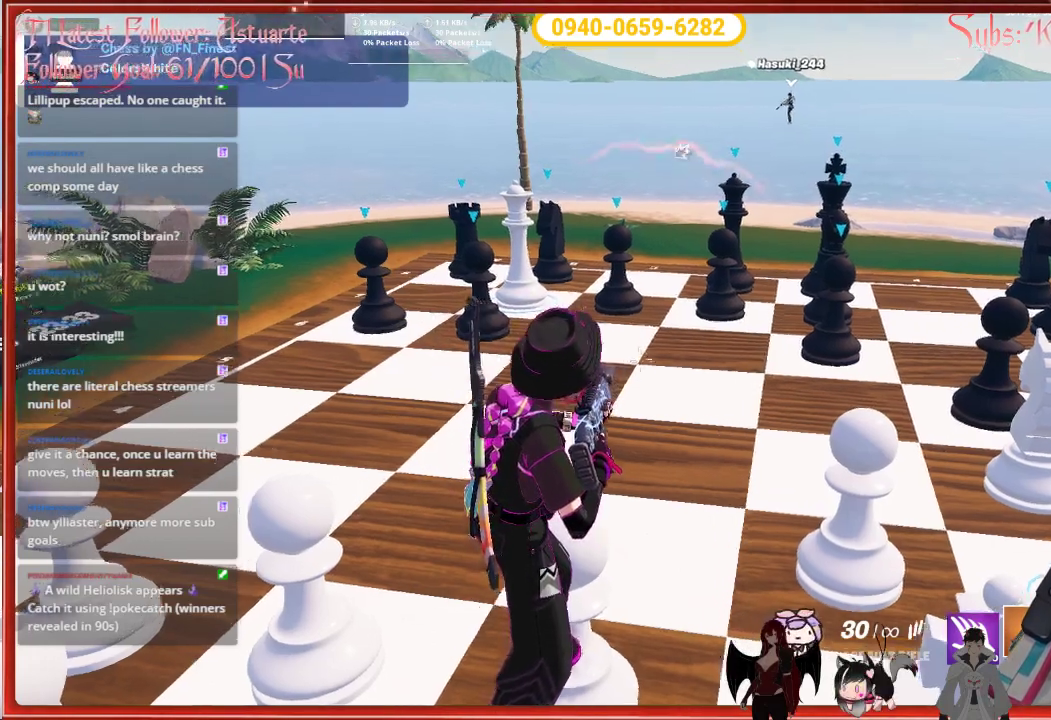
{"buttons": [], "left_stick": "center", "right_stick": "up-left", "events": []}
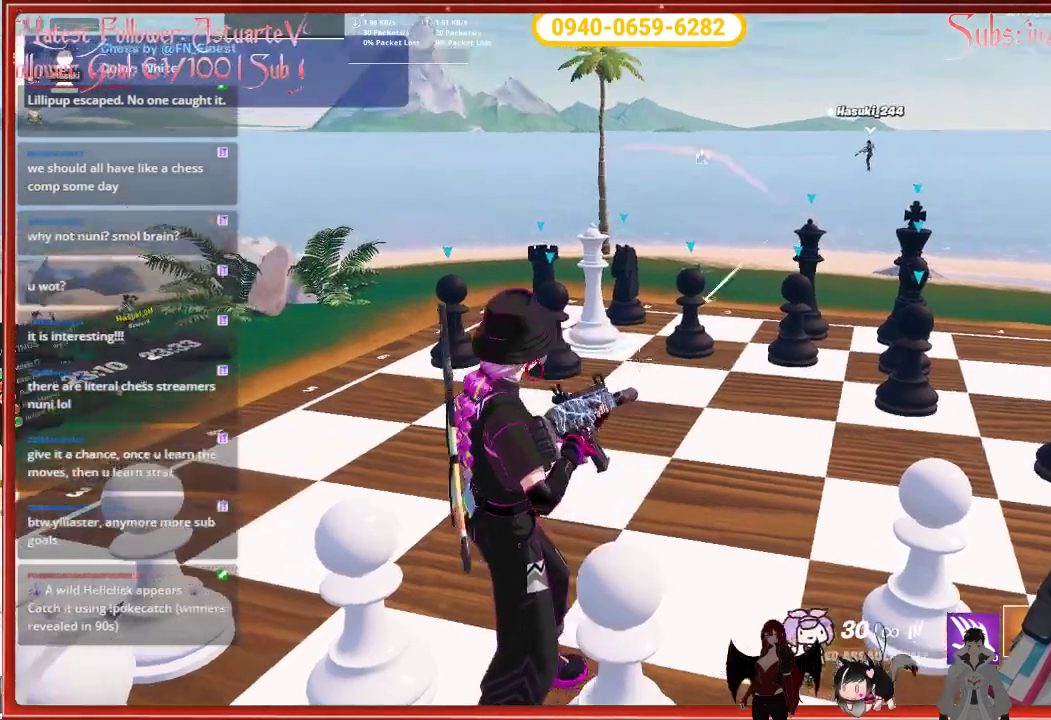
{"buttons": [], "left_stick": "center", "right_stick": "center", "events": [[133, "right_stick", "center"]]}
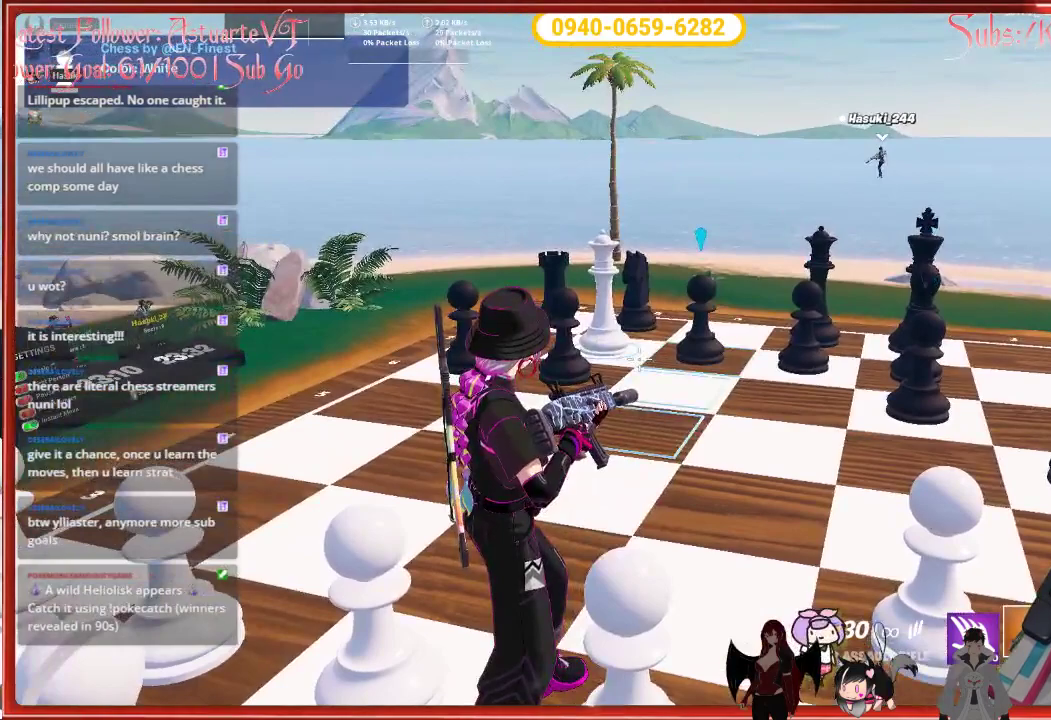
{"buttons": [], "left_stick": "center", "right_stick": "center", "events": []}
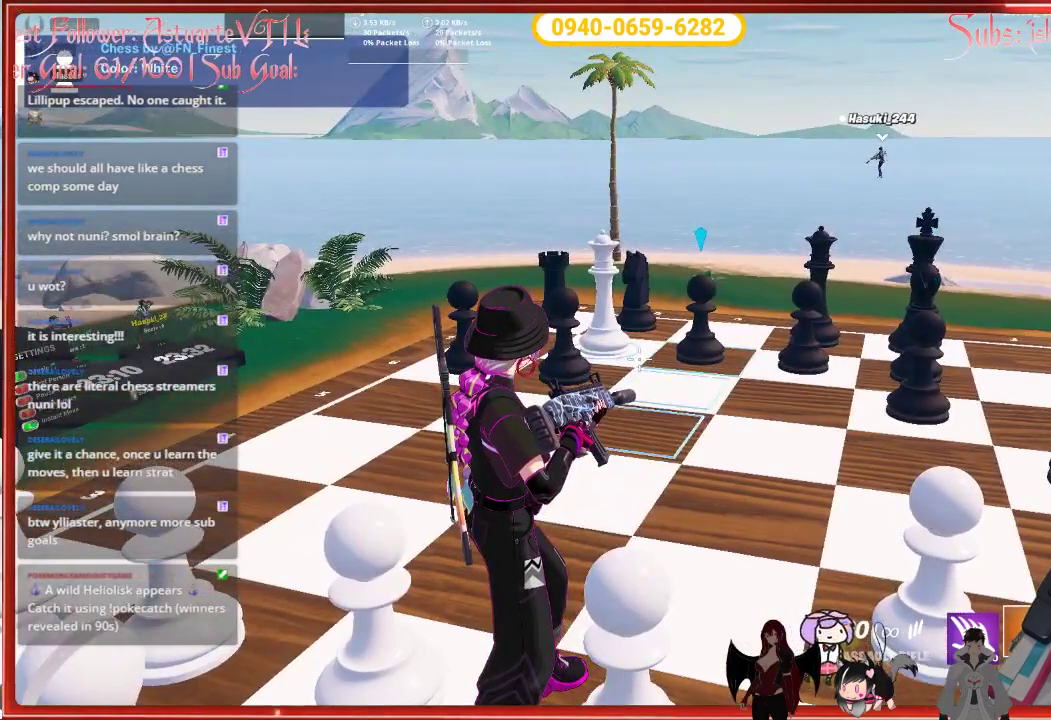
{"buttons": [], "left_stick": "center", "right_stick": "center", "events": []}
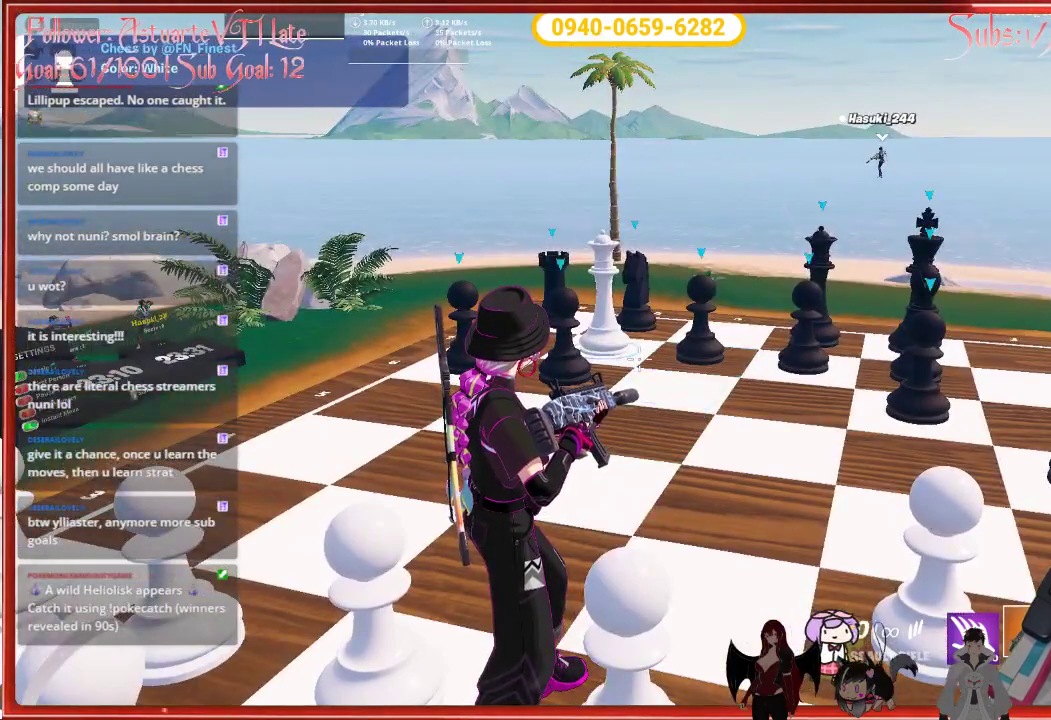
{"buttons": [], "left_stick": "center", "right_stick": "center", "events": []}
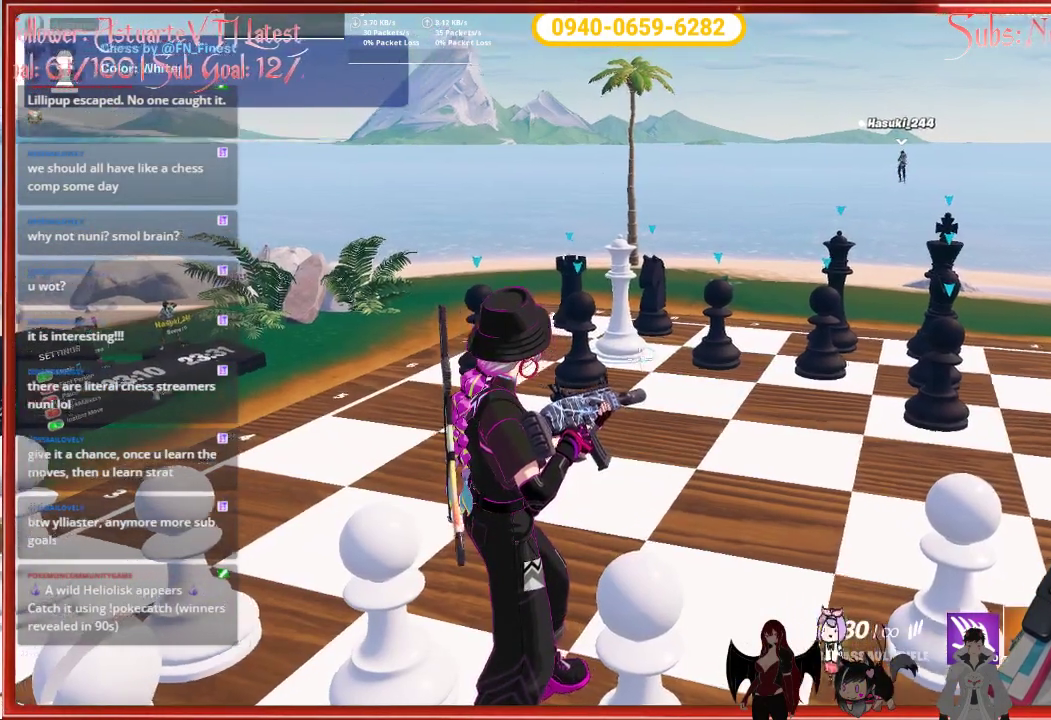
{"buttons": [], "left_stick": "center", "right_stick": "center", "events": []}
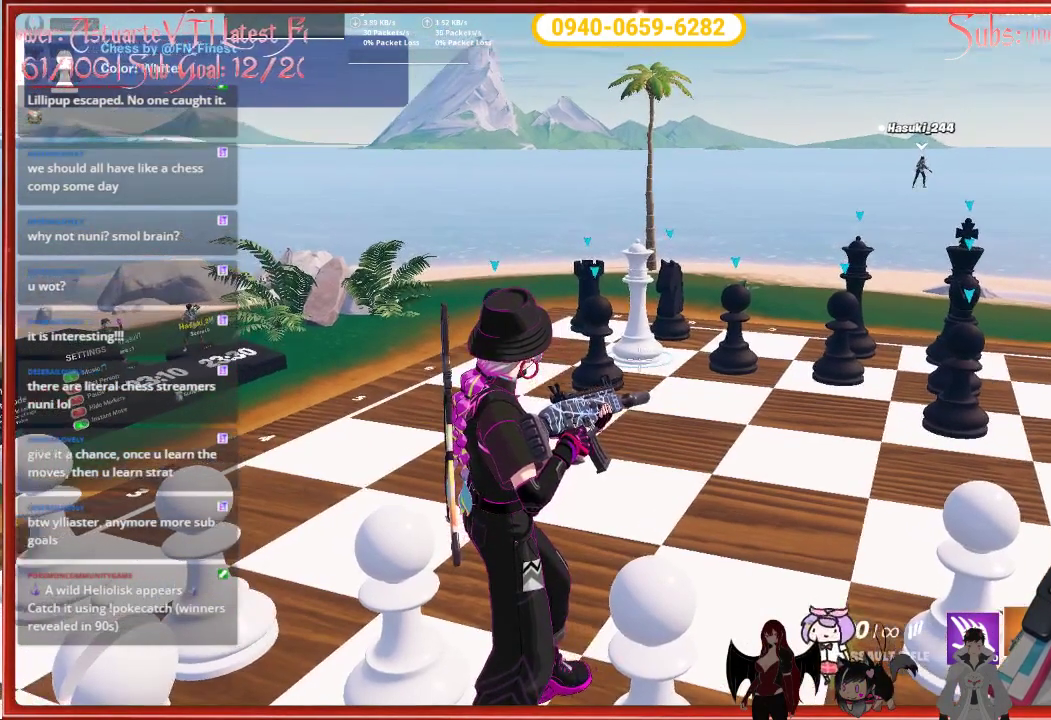
{"buttons": [], "left_stick": "center", "right_stick": "center", "events": []}
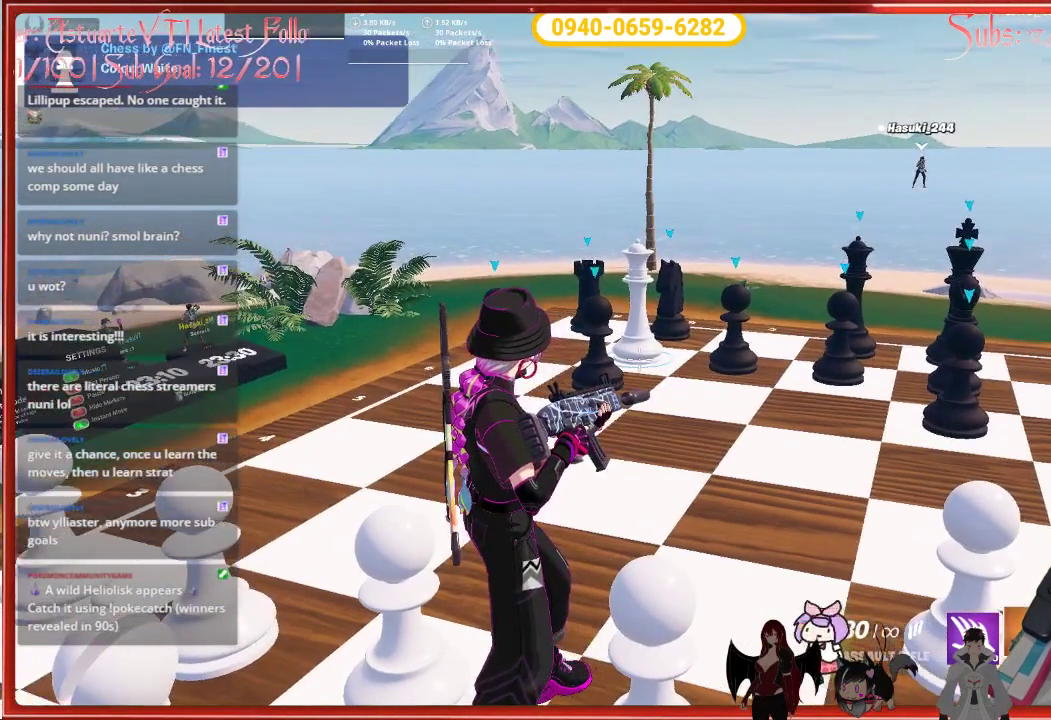
{"buttons": [], "left_stick": "center", "right_stick": "center", "events": []}
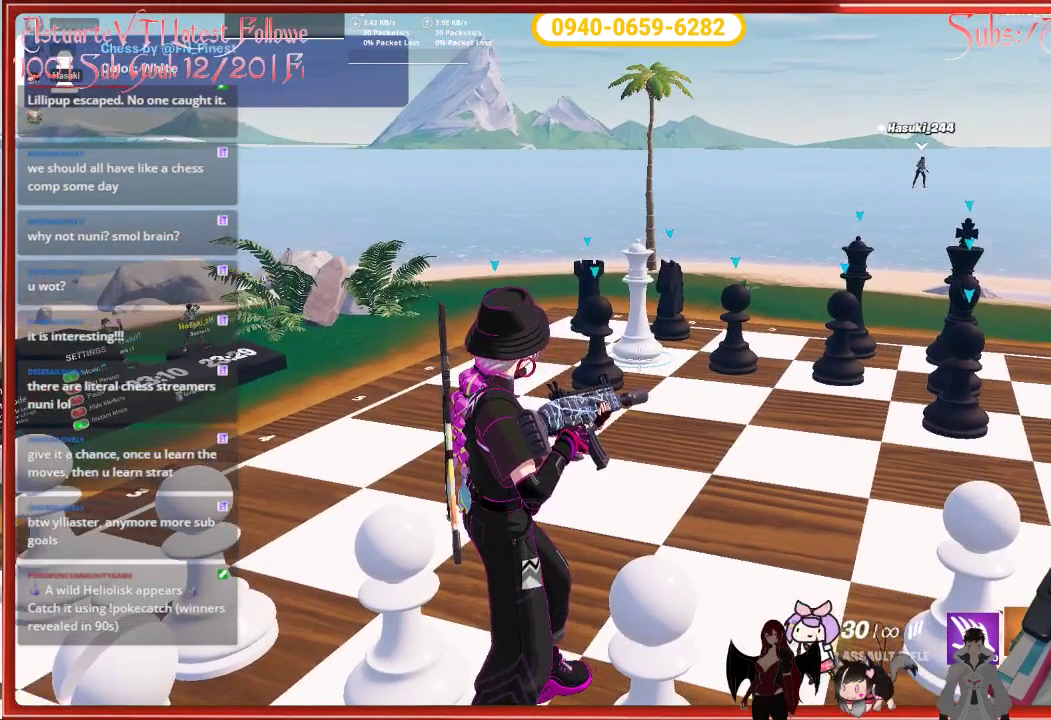
{"buttons": [], "left_stick": "center", "right_stick": "center", "events": []}
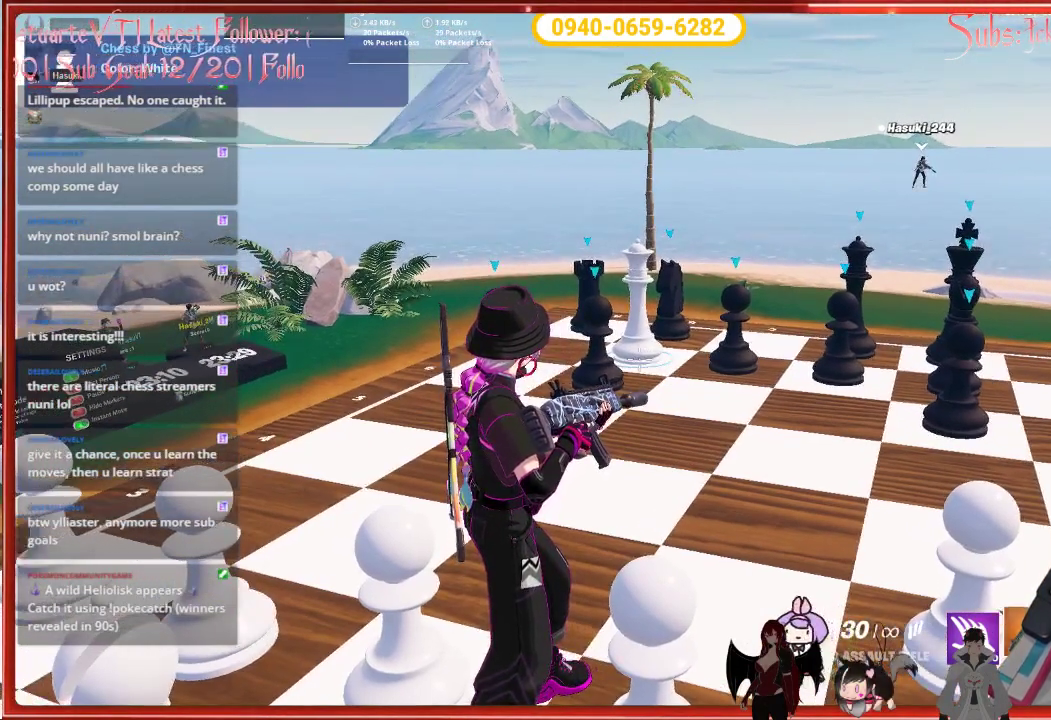
{"buttons": [], "left_stick": "center", "right_stick": "center", "events": []}
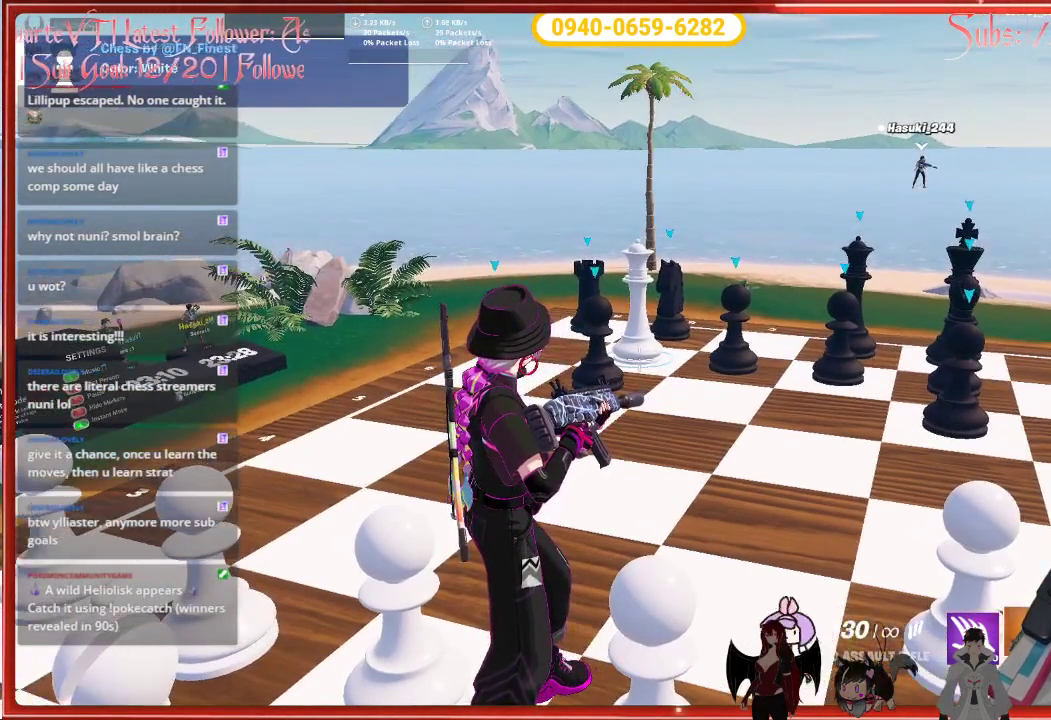
{"buttons": [], "left_stick": "center", "right_stick": "center", "events": []}
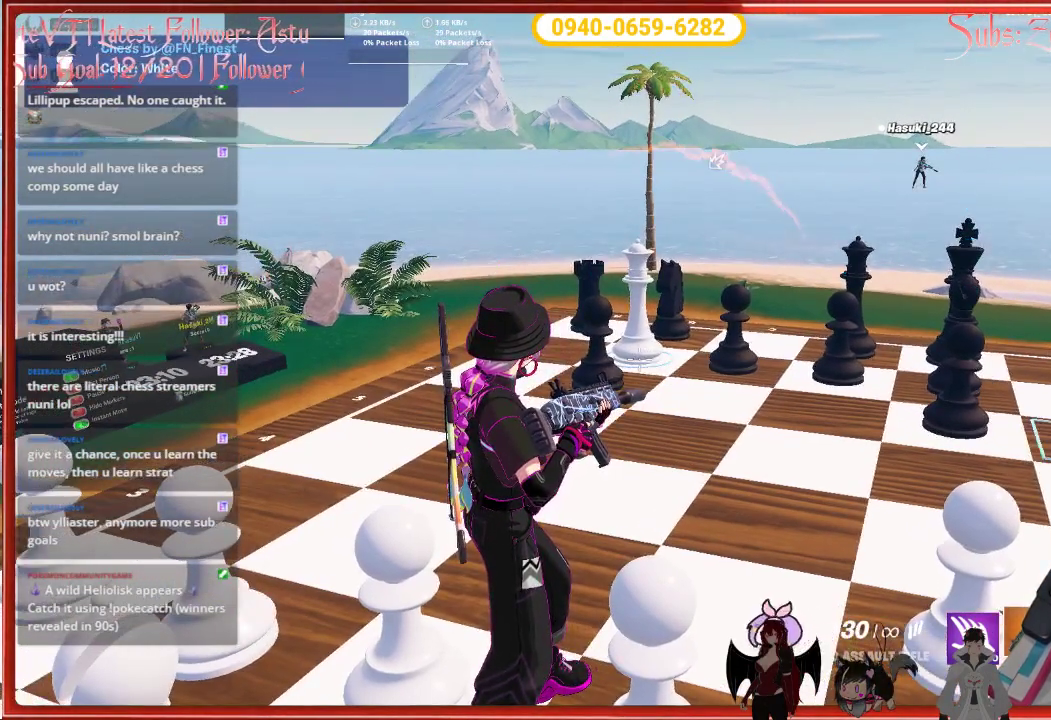
{"buttons": [], "left_stick": "center", "right_stick": "center", "events": []}
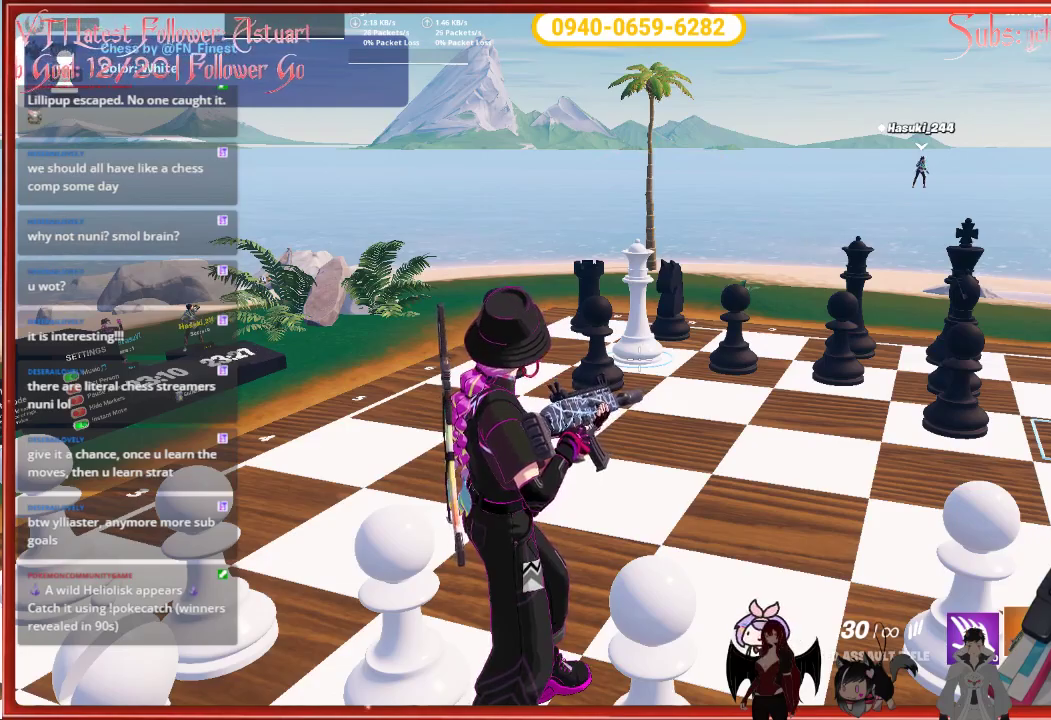
{"buttons": [], "left_stick": "center", "right_stick": "down-right", "events": [[317, "right_stick", "down-right"]]}
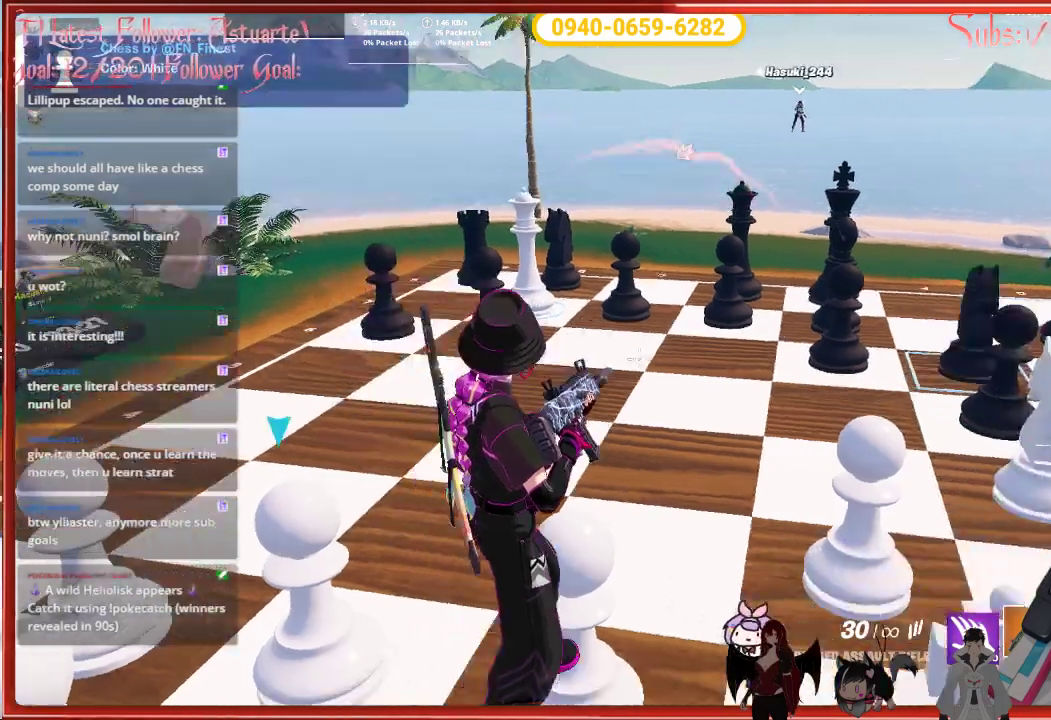
{"buttons": [], "left_stick": "center", "right_stick": "center", "events": [[183, "right_stick", "center"]]}
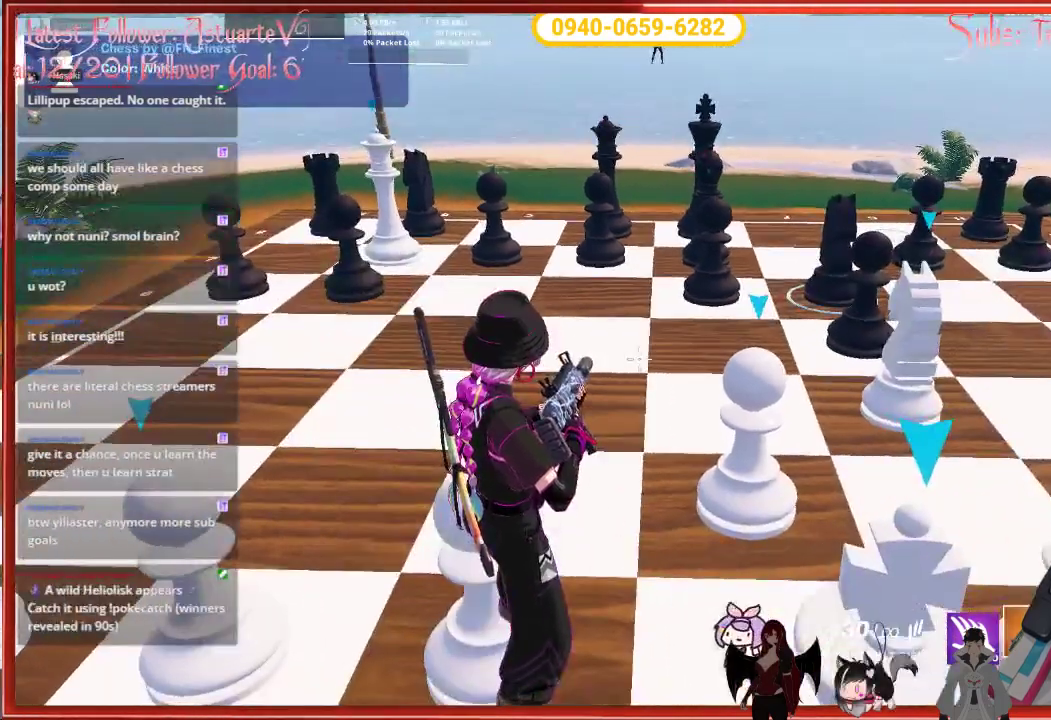
{"buttons": [], "left_stick": "center", "right_stick": "center", "events": []}
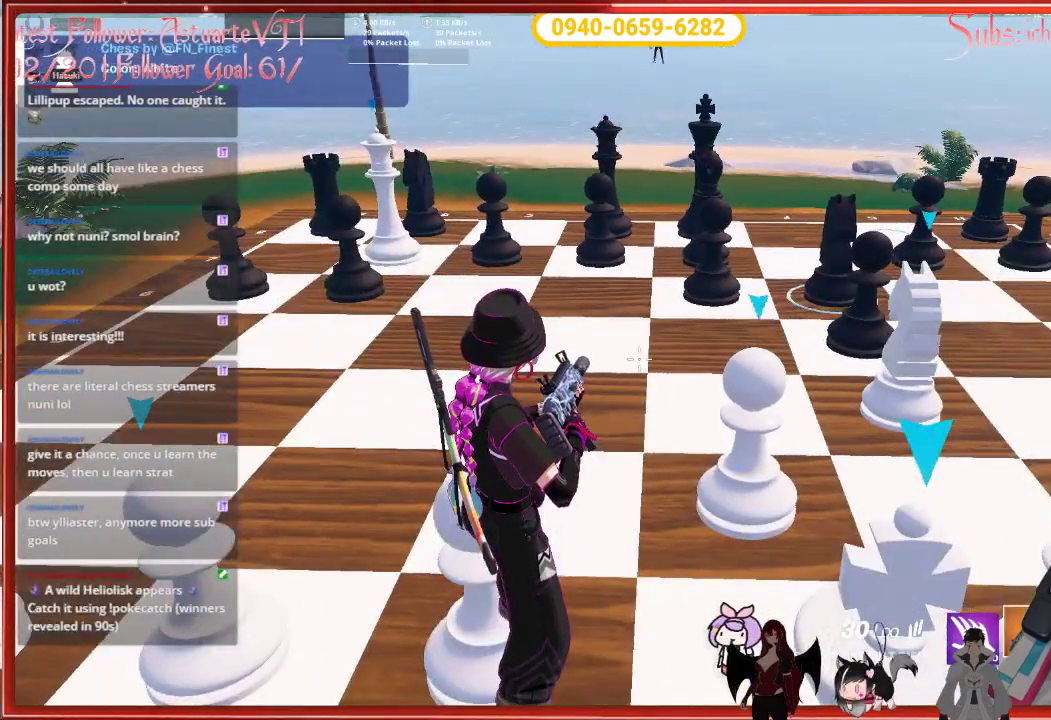
{"buttons": [], "left_stick": "center", "right_stick": "center", "events": []}
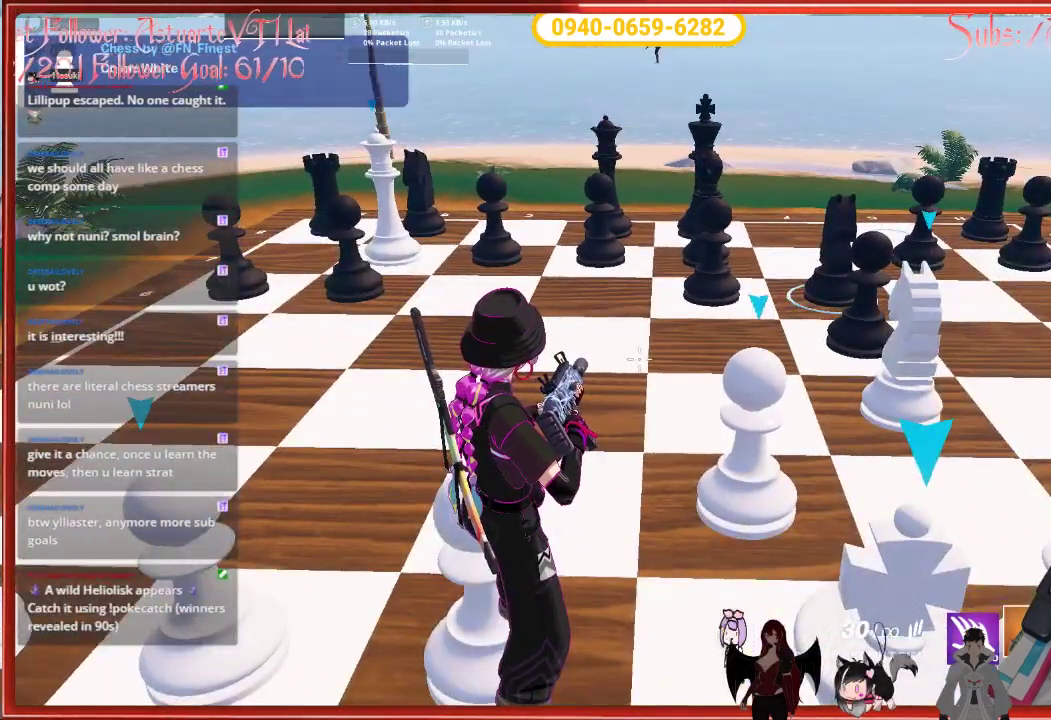
{"buttons": [], "left_stick": "center", "right_stick": "center", "events": []}
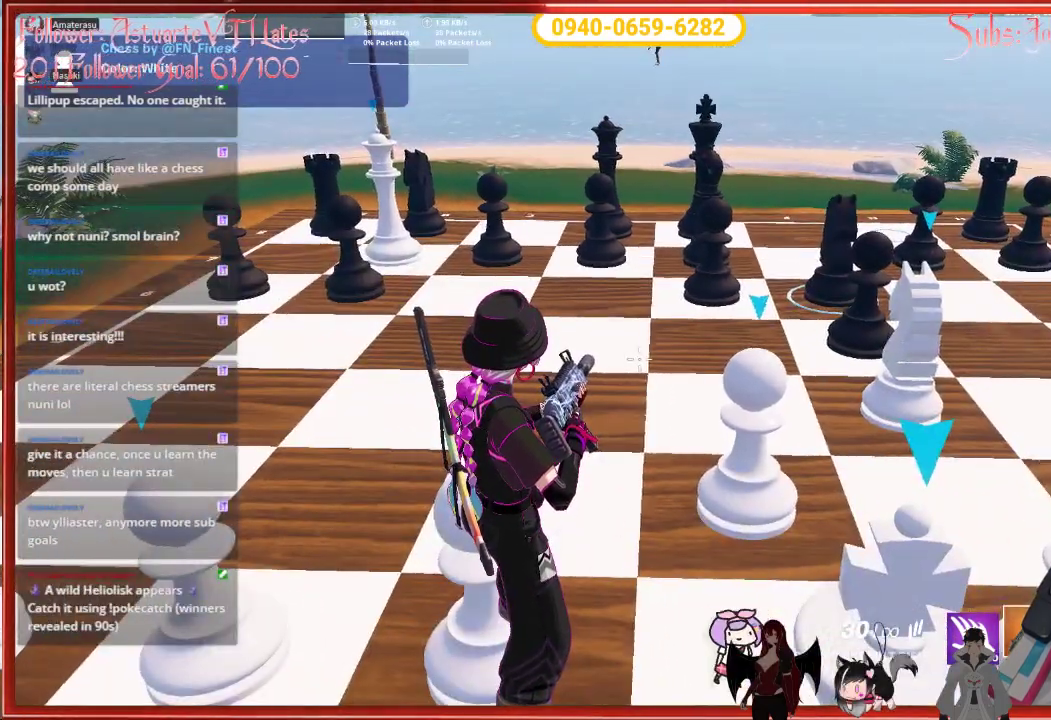
{"buttons": [], "left_stick": "center", "right_stick": "center", "events": []}
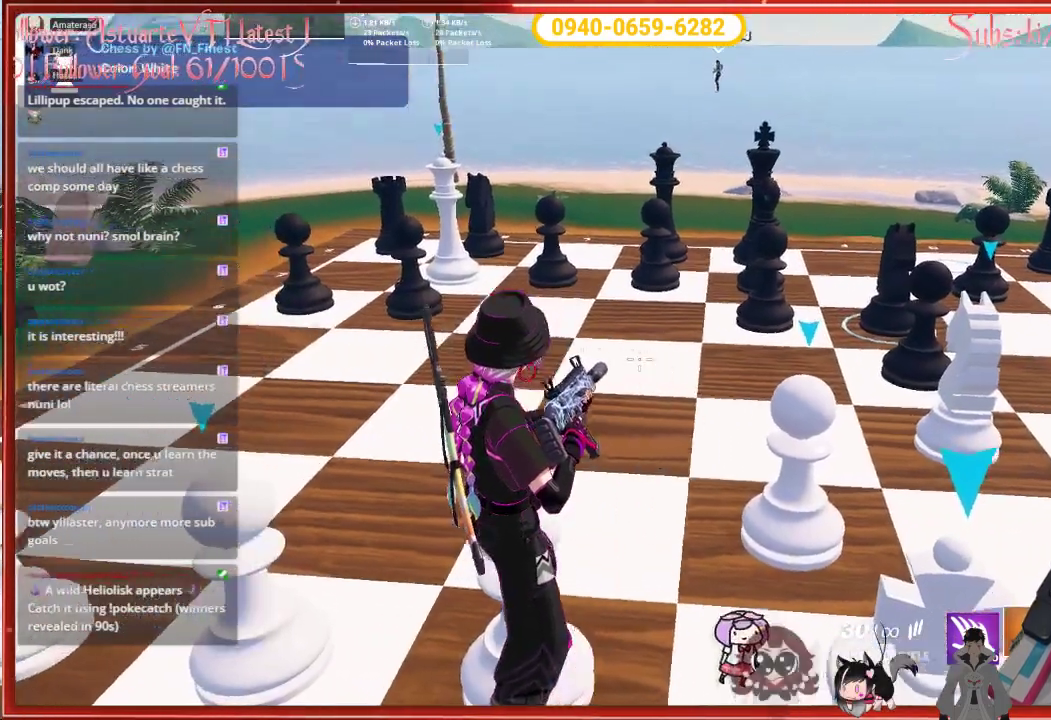
{"buttons": ["L2"], "left_stick": "center", "right_stick": "center", "events": [[417, "L2", "down"]]}
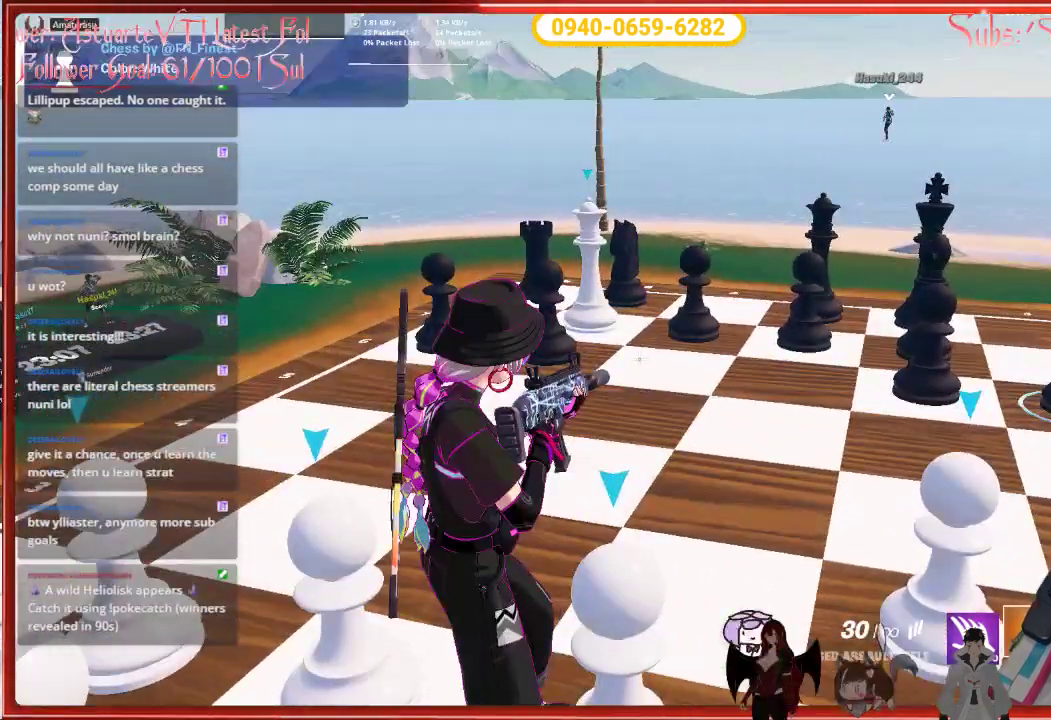
{"buttons": ["L2", "R2"], "left_stick": "center", "right_stick": "center", "events": [[450, "R2", "down"]]}
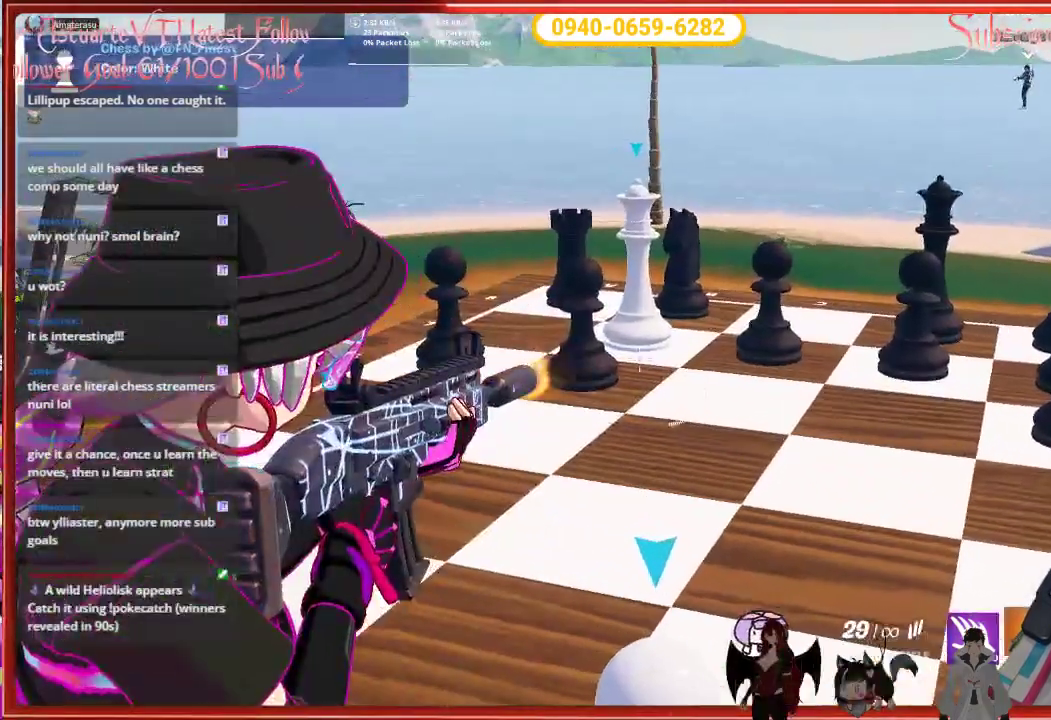
{"buttons": ["L2"], "left_stick": "center", "right_stick": "up-left", "events": [[117, "R2", "up"], [283, "right_stick", "up-left"]]}
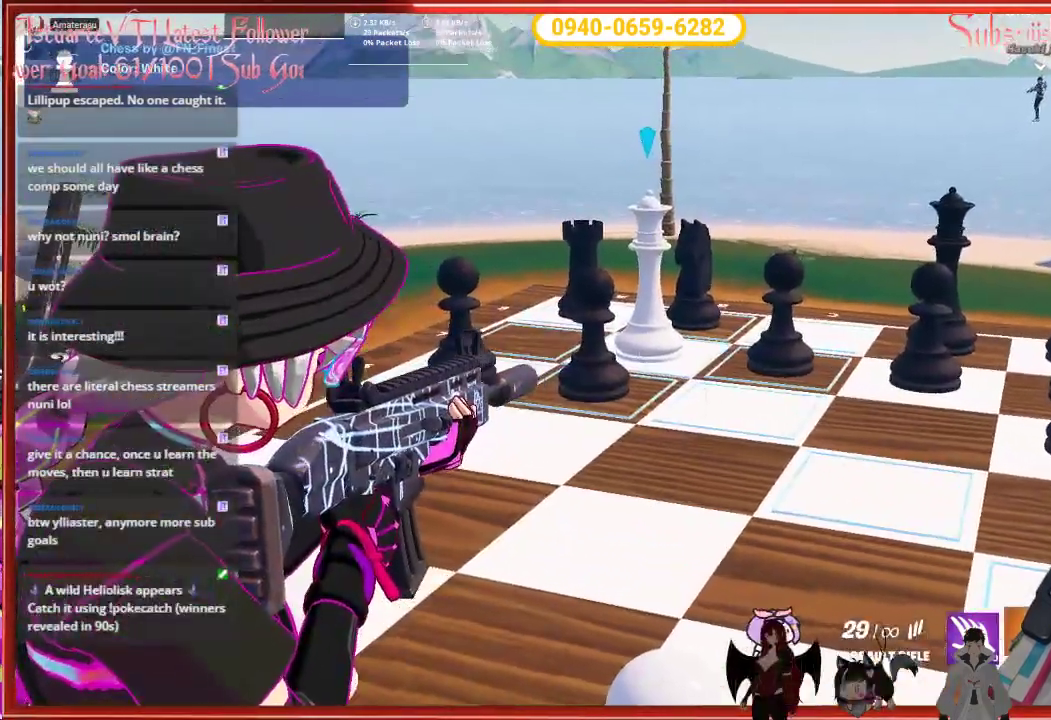
{"buttons": ["L2"], "left_stick": "center", "right_stick": "up-left", "events": []}
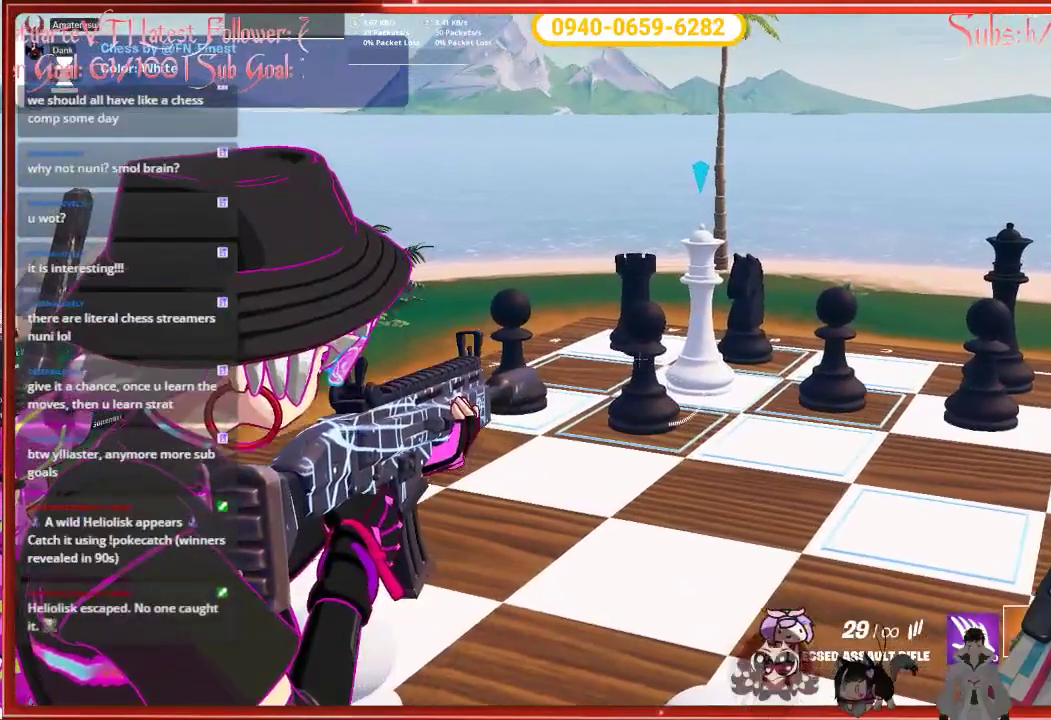
{"buttons": ["L2"], "left_stick": "center", "right_stick": "center", "events": [[317, "right_stick", "center"]]}
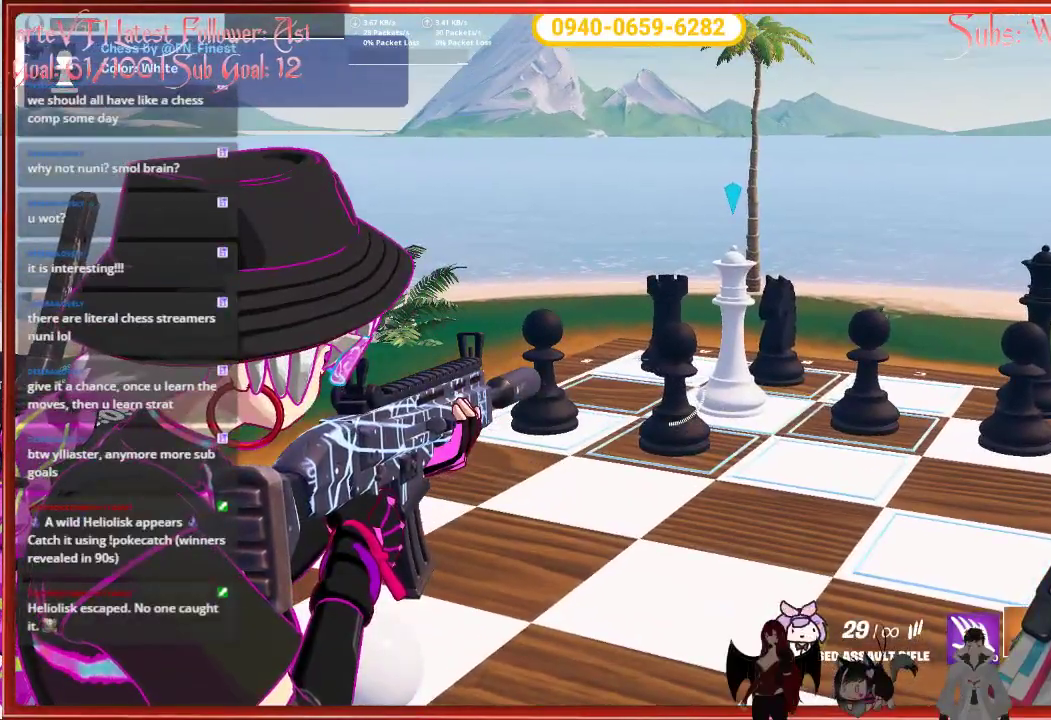
{"buttons": ["L2"], "left_stick": "center", "right_stick": "center", "events": []}
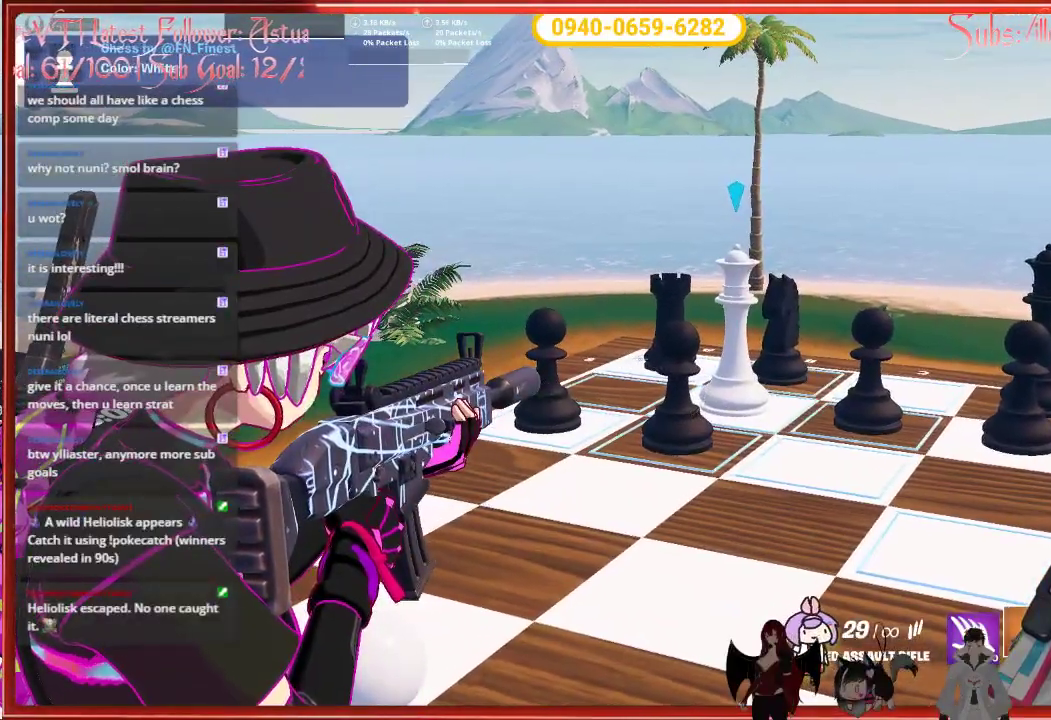
{"buttons": ["L2"], "left_stick": "center", "right_stick": "center", "events": []}
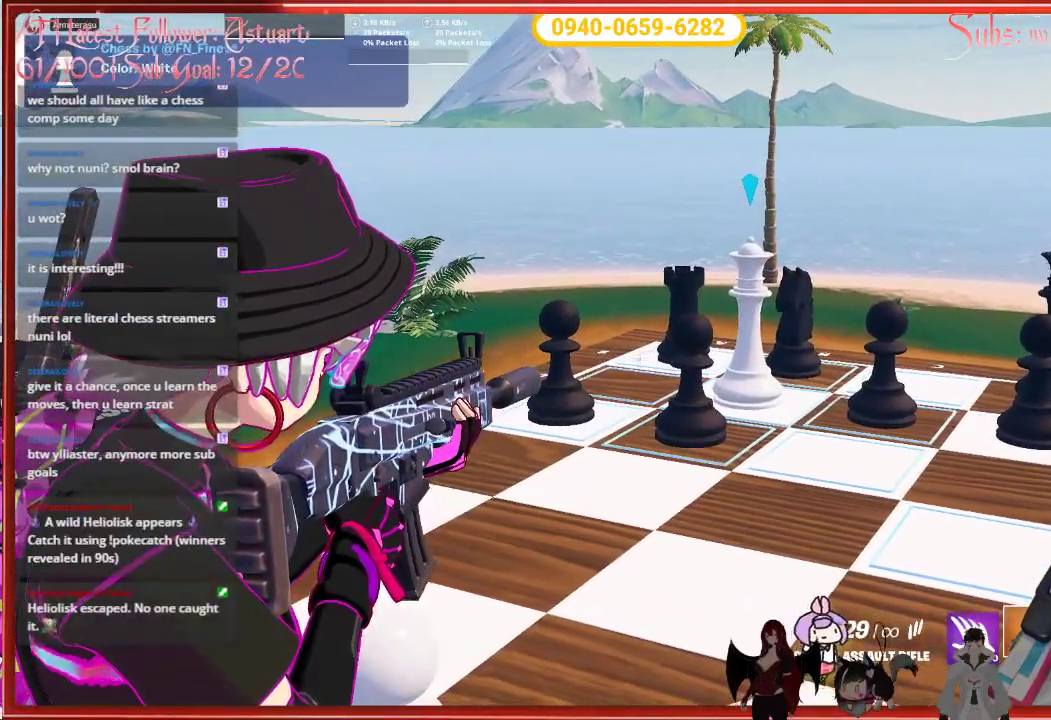
{"buttons": ["L2"], "left_stick": "center", "right_stick": "center", "events": []}
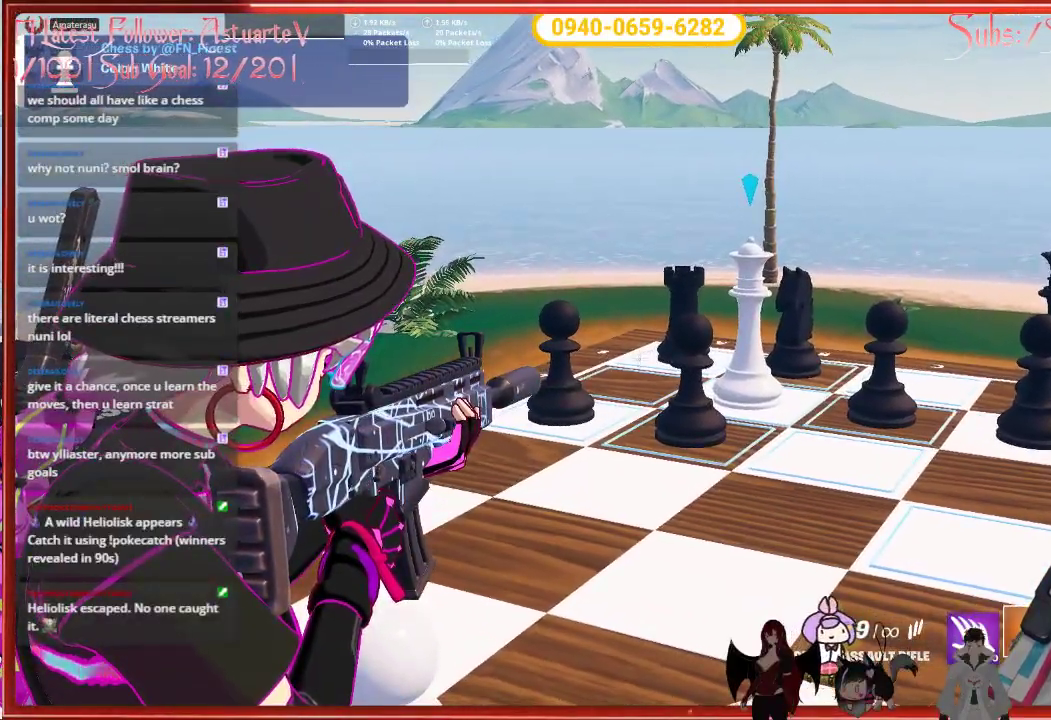
{"buttons": ["L2"], "left_stick": "center", "right_stick": "center", "events": [[300, "R2", "down"], [450, "R2", "up"]]}